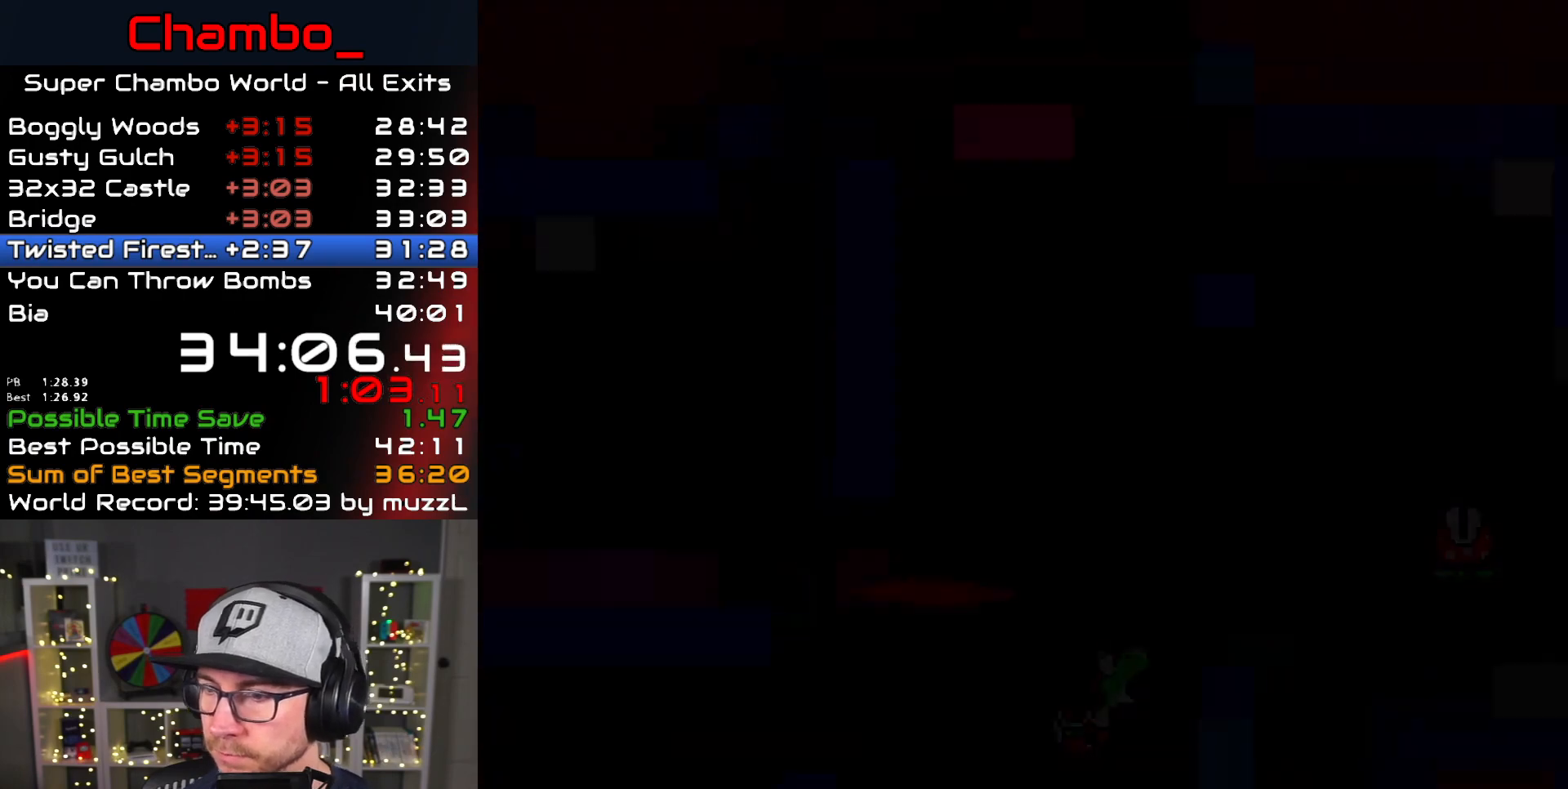
Gameplay with a controller (Nintendo layout); each line is a JSON object with the inputs held at the frame after it. "events" lists button and stick changes between this image and that frame as [ms after this image, input, new state], when the widget could be followed in between. Not read: L1 L3 R1 R3 SELECT START.
{"buttons": [], "events": []}
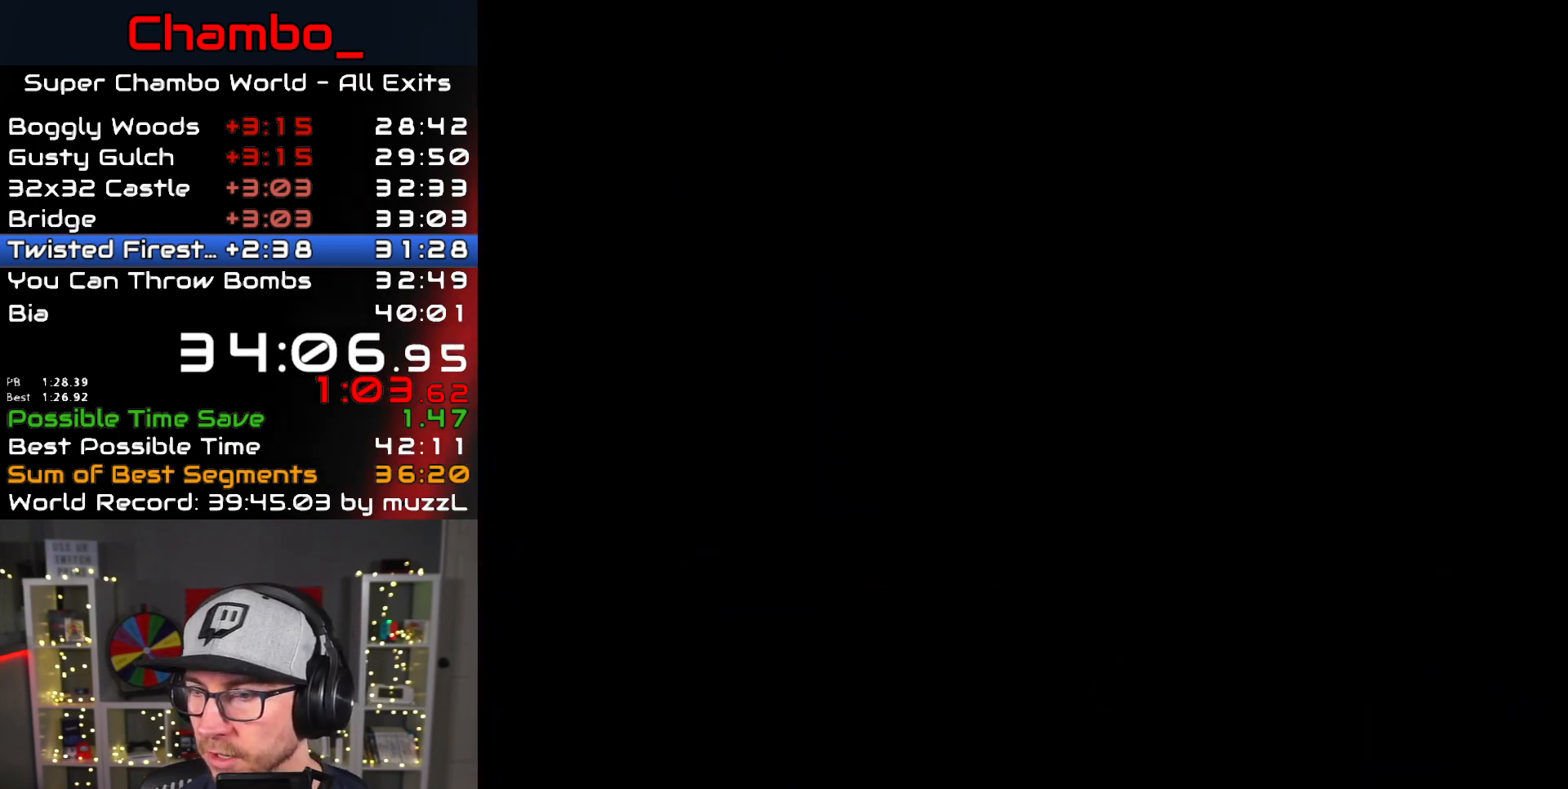
{"buttons": ["DPAD_RIGHT"], "events": [[133, "DPAD_RIGHT", "down"]]}
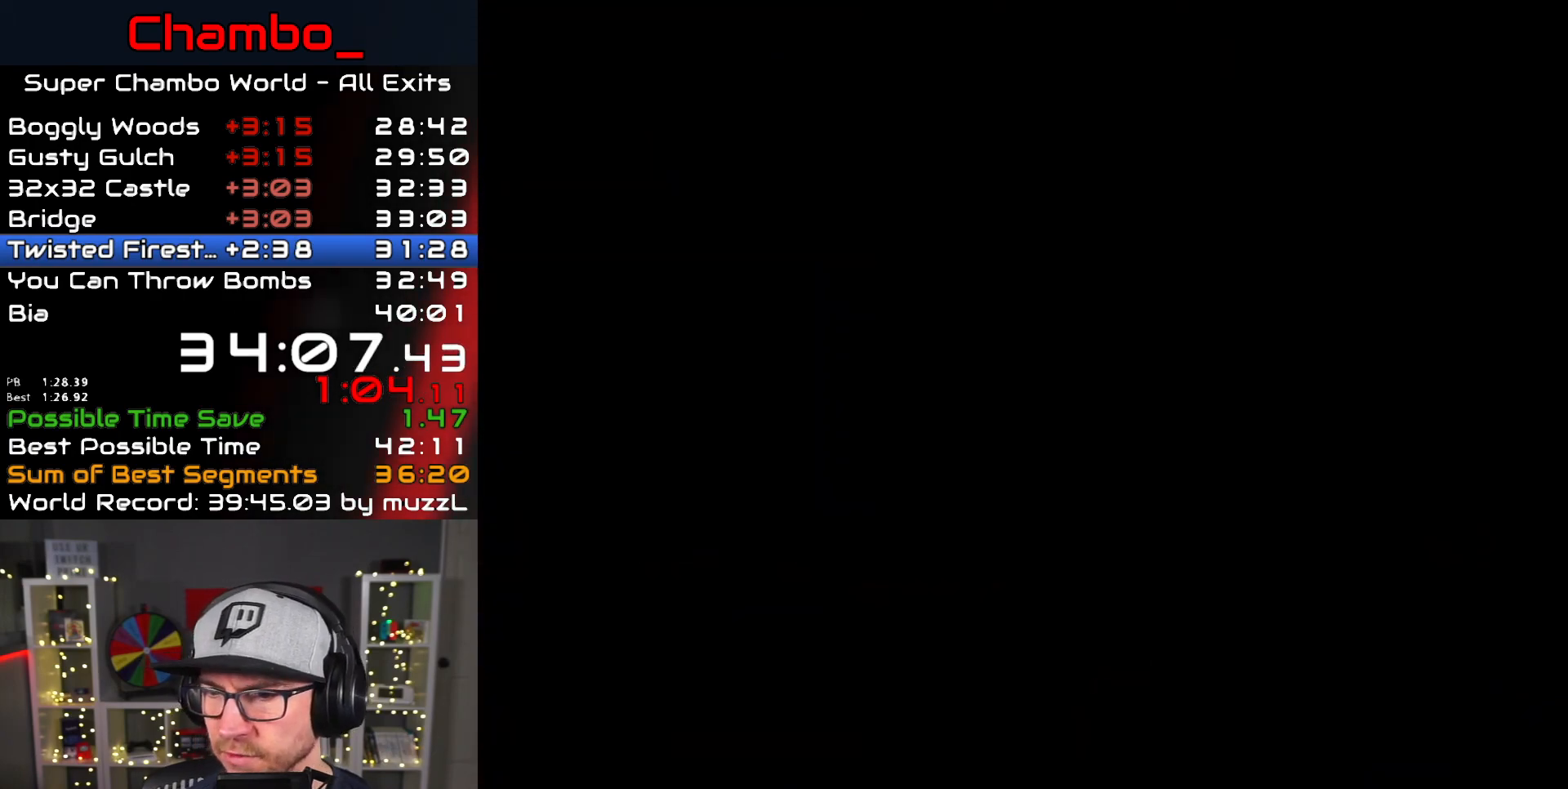
{"buttons": ["X", "DPAD_RIGHT"], "events": [[383, "X", "down"]]}
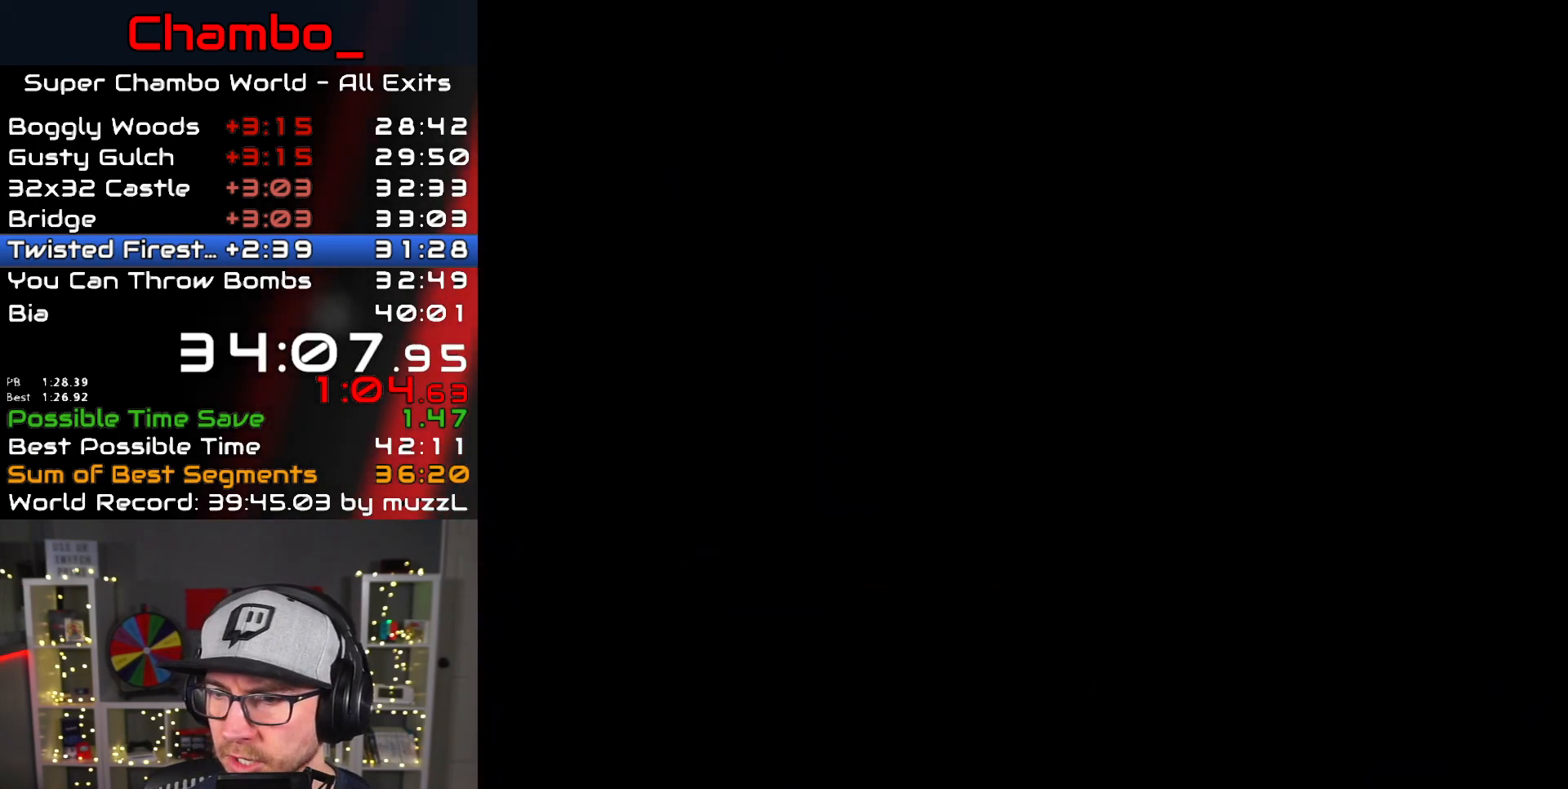
{"buttons": ["X", "DPAD_RIGHT"], "events": []}